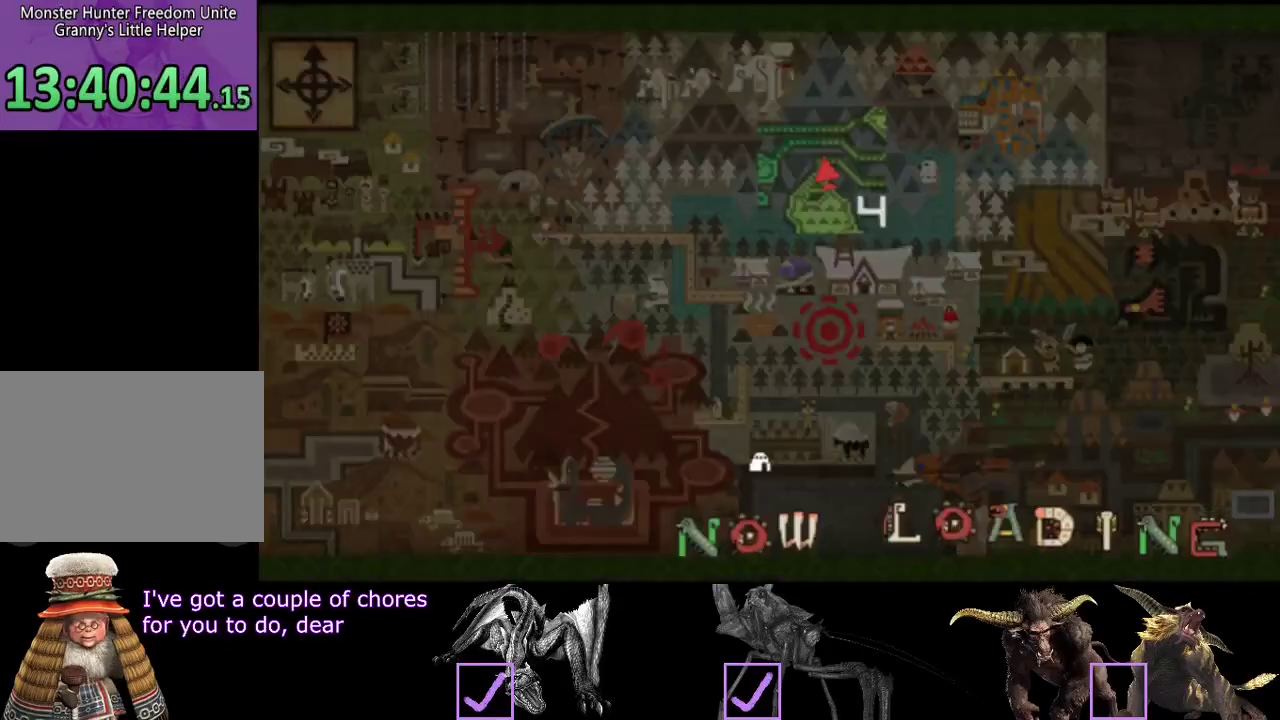
Gameplay with a controller (PlayStation layout); each line is a JSON object with the inputs held at the frame after it. "events" lists button and stick changes between this image and that frame as [ms after this image, input, new state], when the widget could be followed in between. Not read: L3 R3.
{"buttons": [], "left_stick": "center", "right_stick": "center", "events": [[117, "R2", "up"], [283, "left_stick", "center"]]}
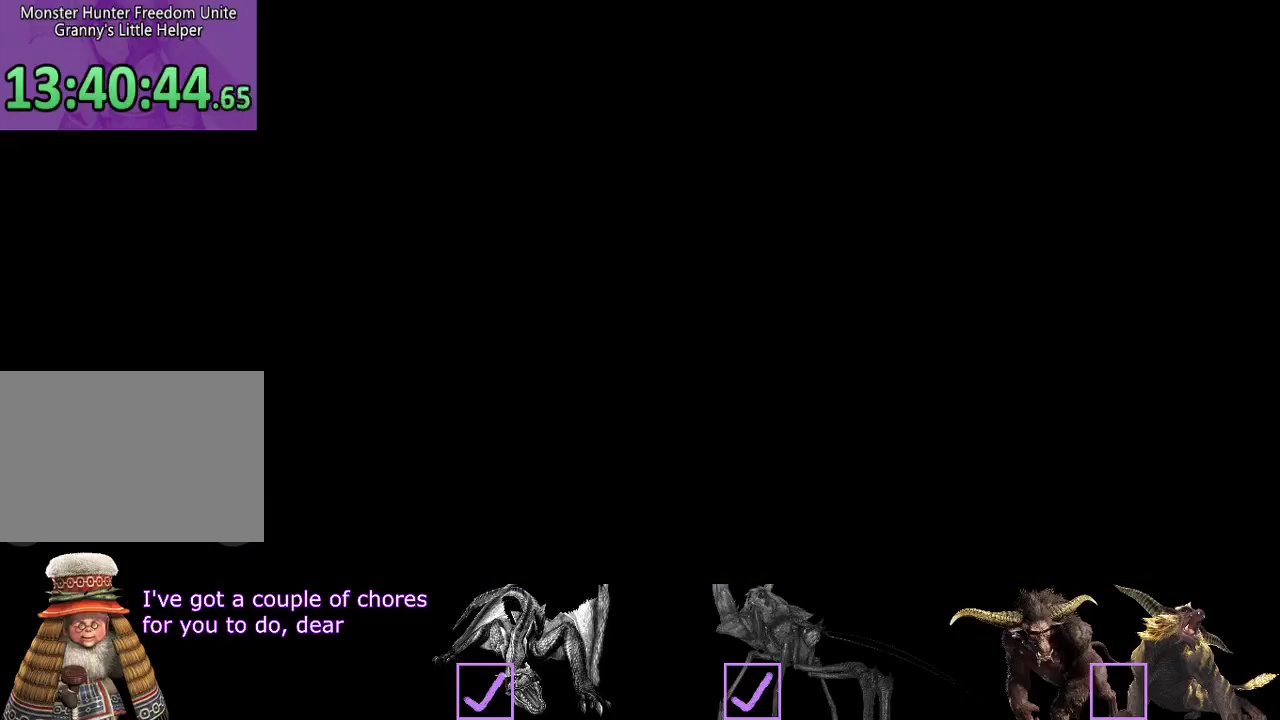
{"buttons": [], "left_stick": "up", "right_stick": "center", "events": [[233, "left_stick", "up"]]}
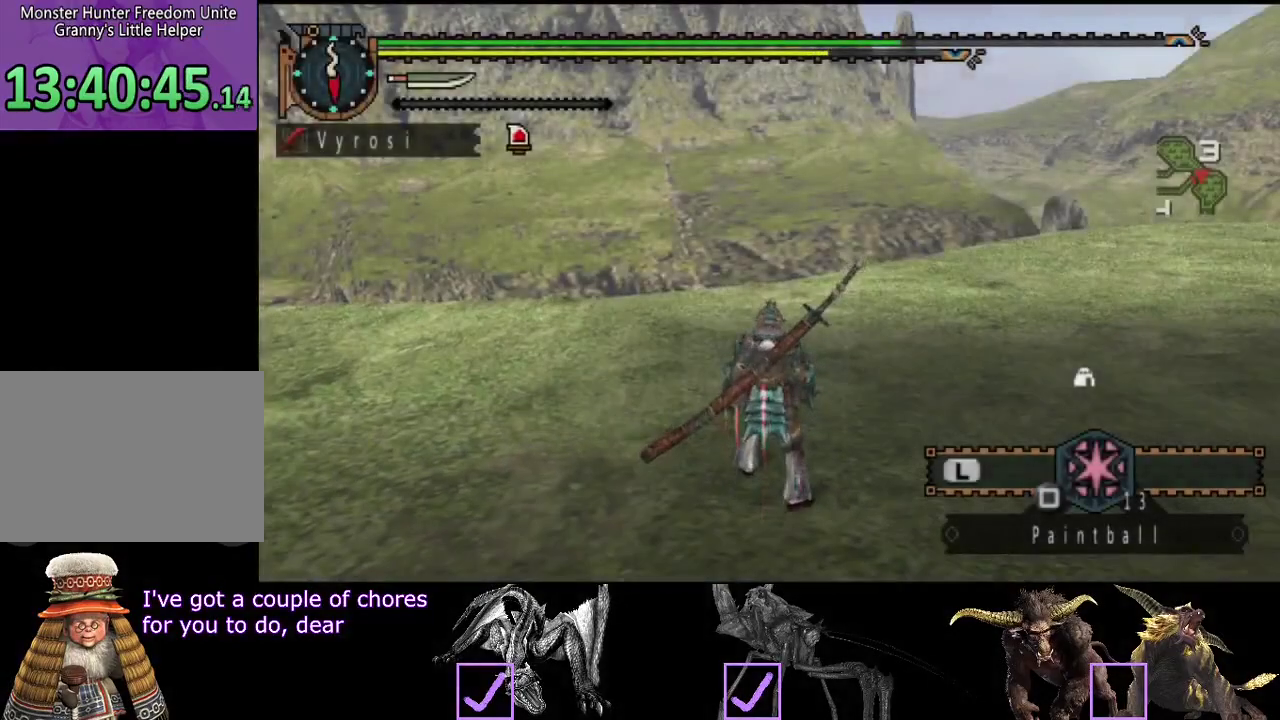
{"buttons": [], "left_stick": "up", "right_stick": "center", "events": []}
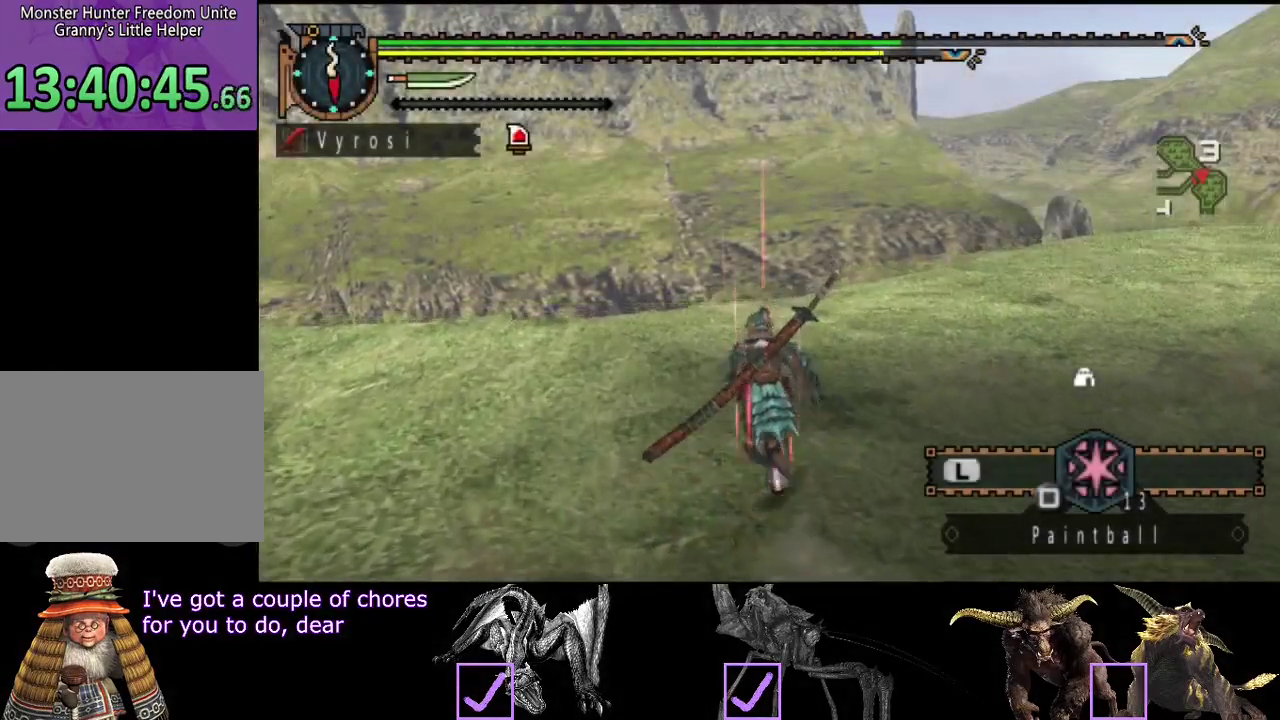
{"buttons": [], "left_stick": "up", "right_stick": "center", "events": []}
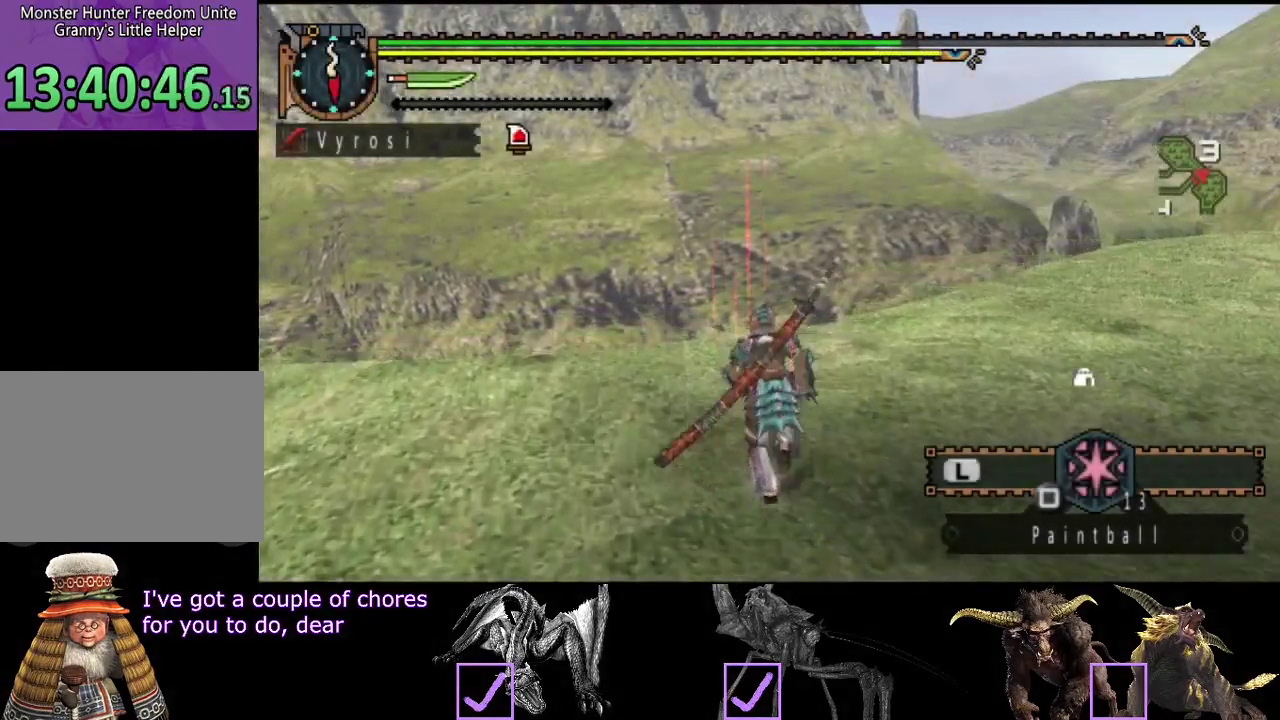
{"buttons": [], "left_stick": "up", "right_stick": "center", "events": []}
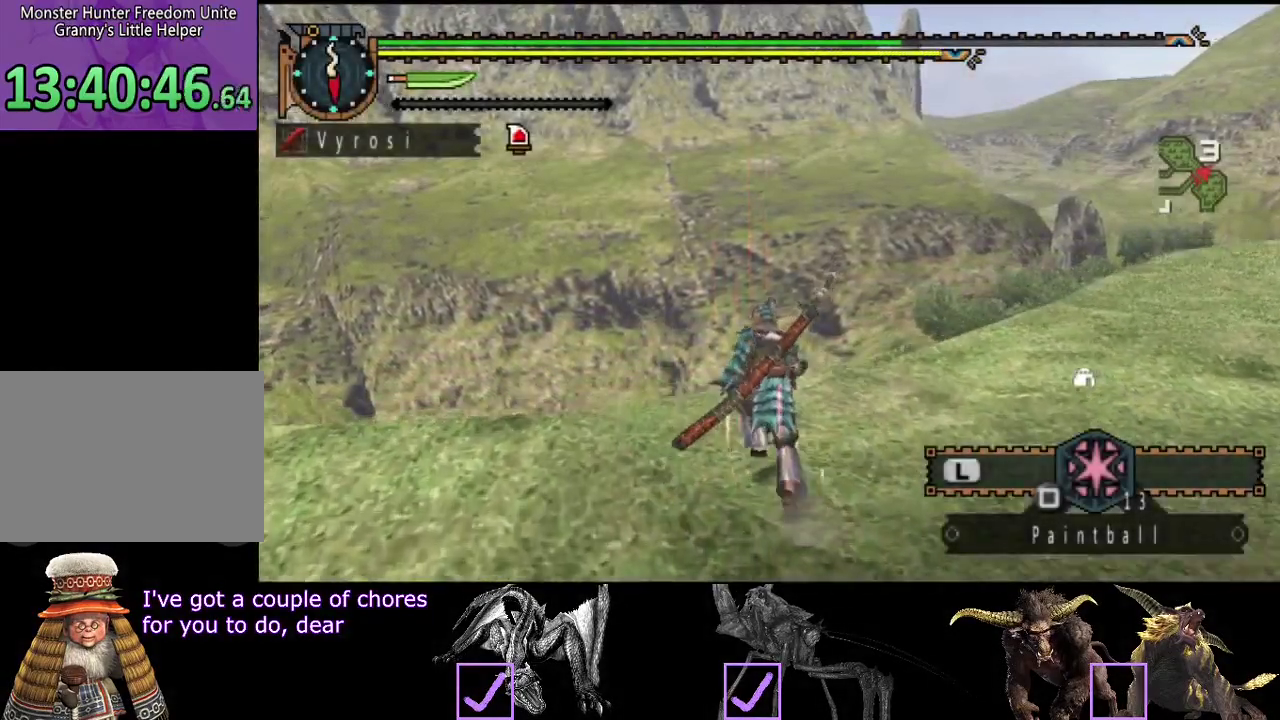
{"buttons": [], "left_stick": "center", "right_stick": "center", "events": [[317, "left_stick", "center"]]}
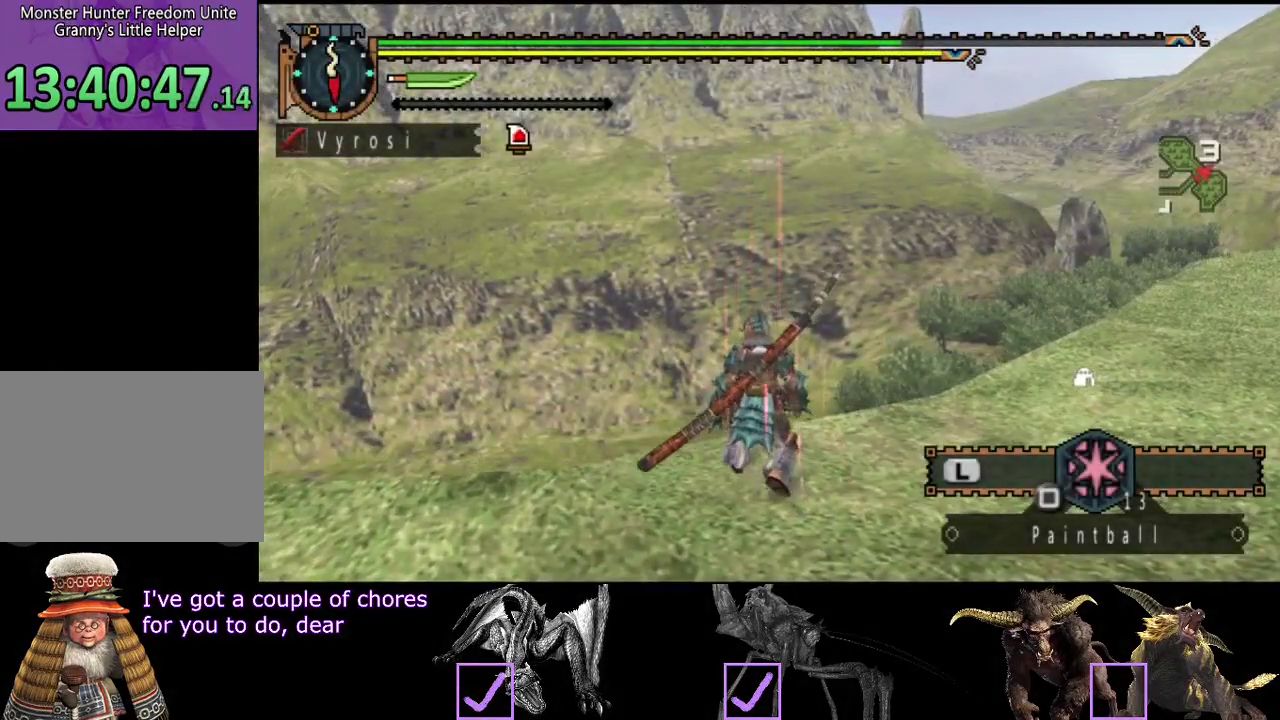
{"buttons": [], "left_stick": "center", "right_stick": "center", "events": []}
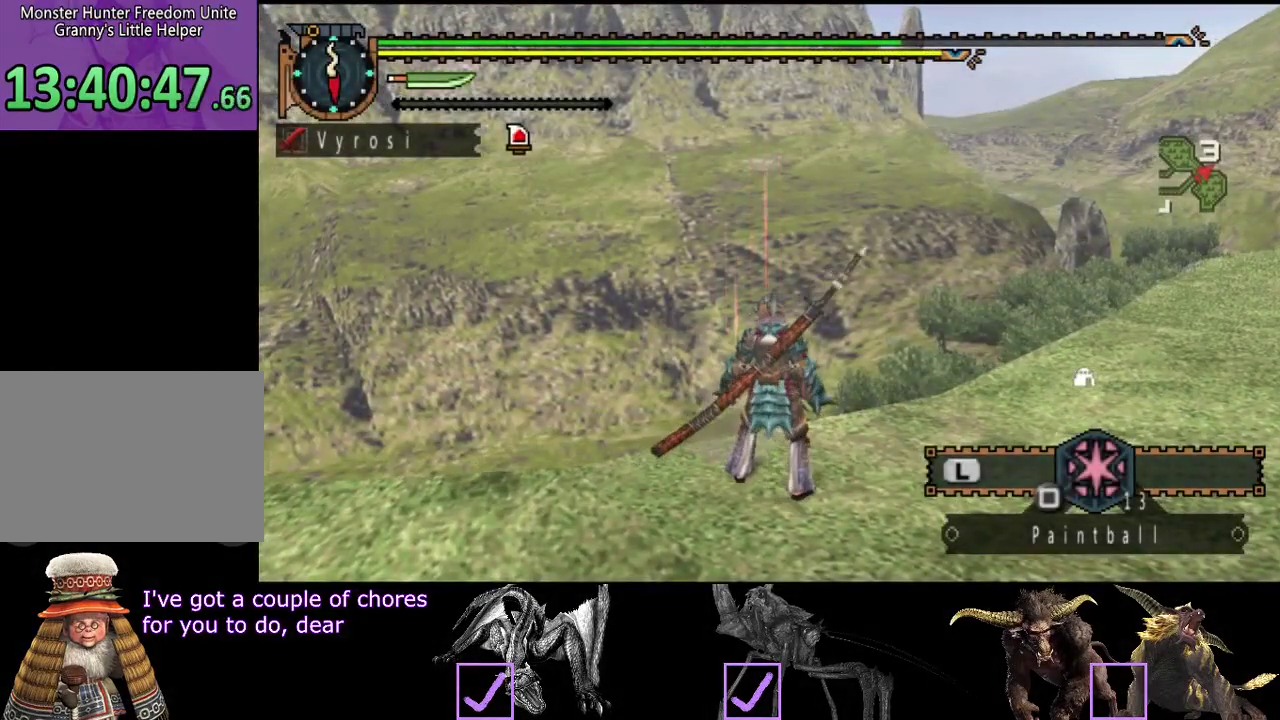
{"buttons": [], "left_stick": "down-left", "right_stick": "center", "events": [[283, "left_stick", "down-left"]]}
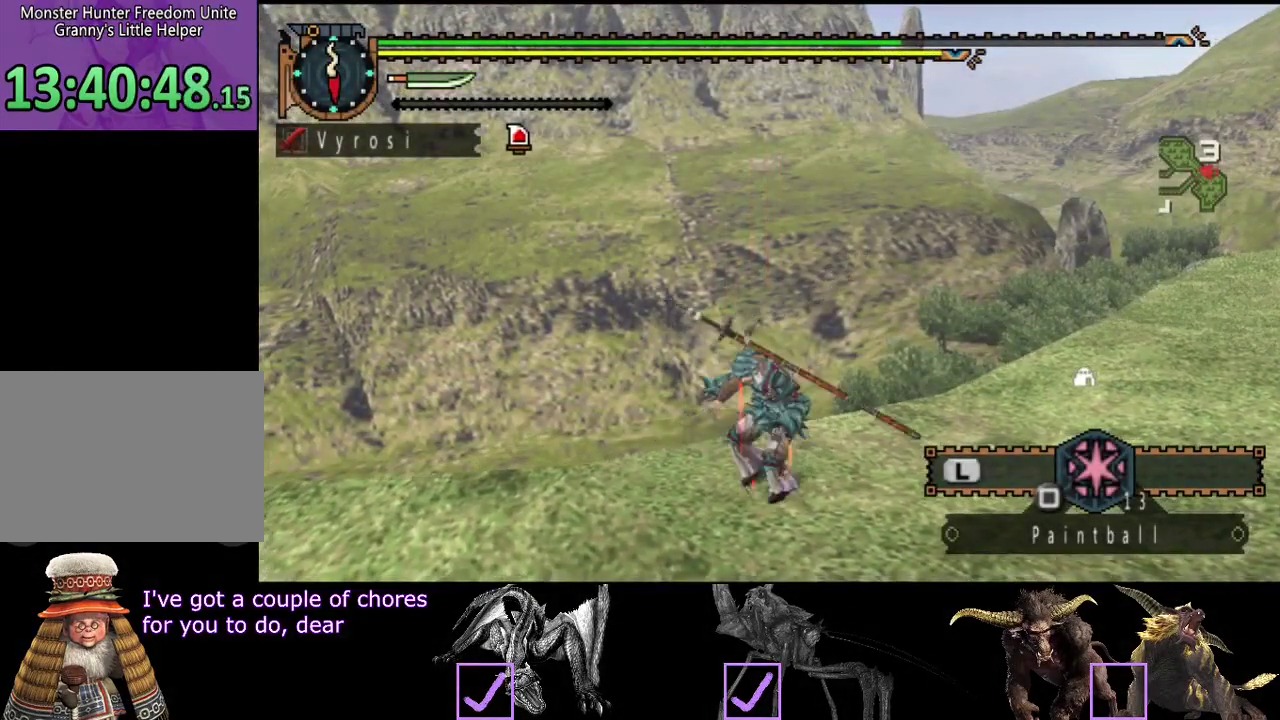
{"buttons": [], "left_stick": "down-left", "right_stick": "center", "events": []}
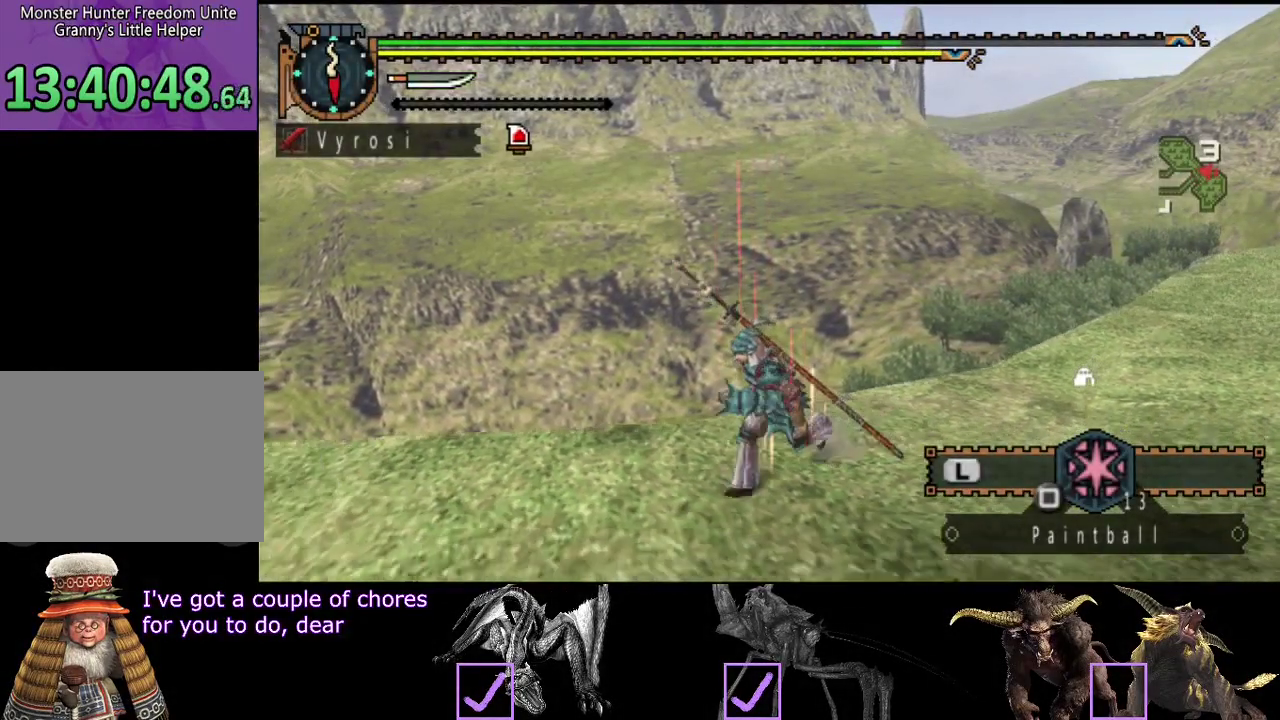
{"buttons": [], "left_stick": "down-left", "right_stick": "center", "events": []}
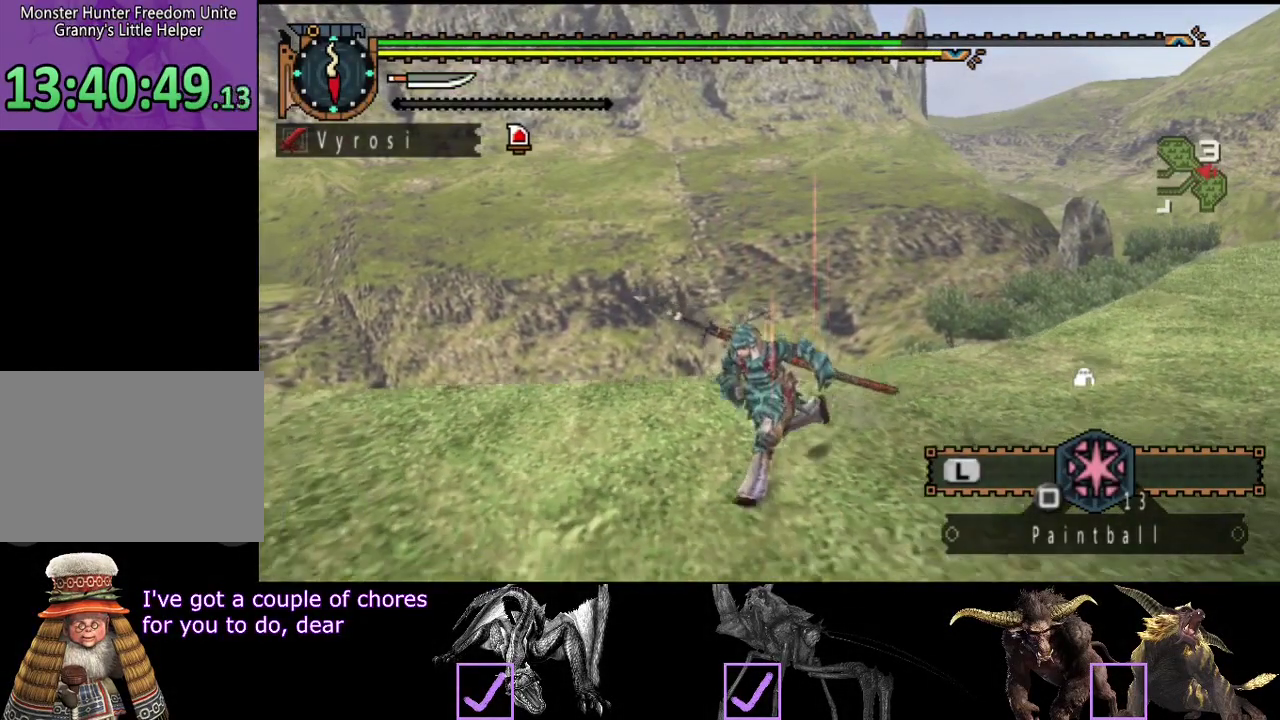
{"buttons": [], "left_stick": "down-left", "right_stick": "center", "events": []}
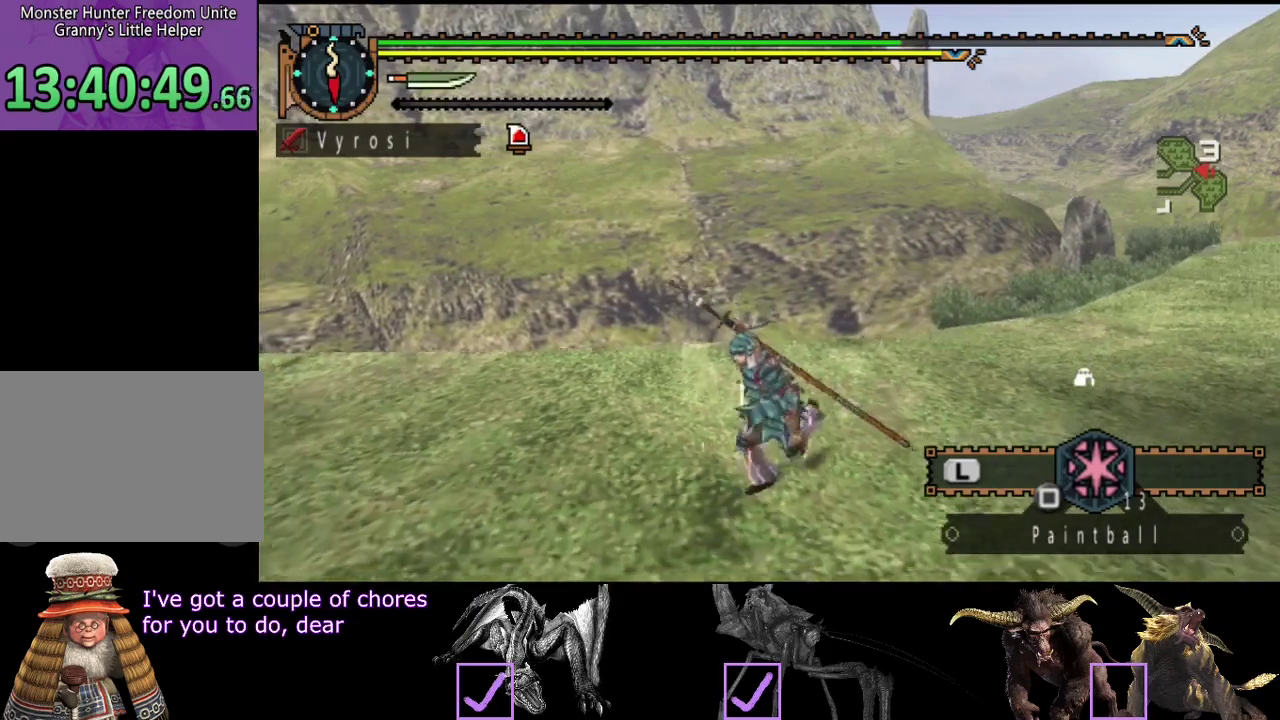
{"buttons": [], "left_stick": "down-left", "right_stick": "center", "events": []}
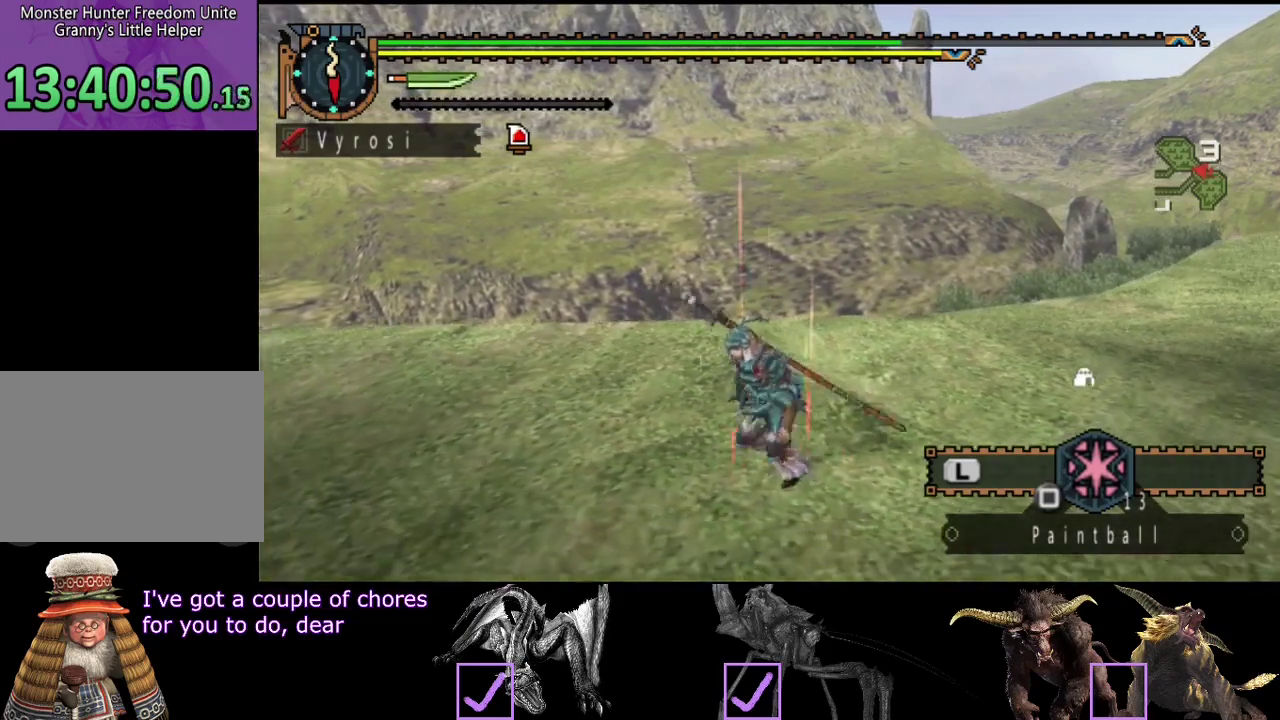
{"buttons": [], "left_stick": "center", "right_stick": "center", "events": [[317, "left_stick", "center"]]}
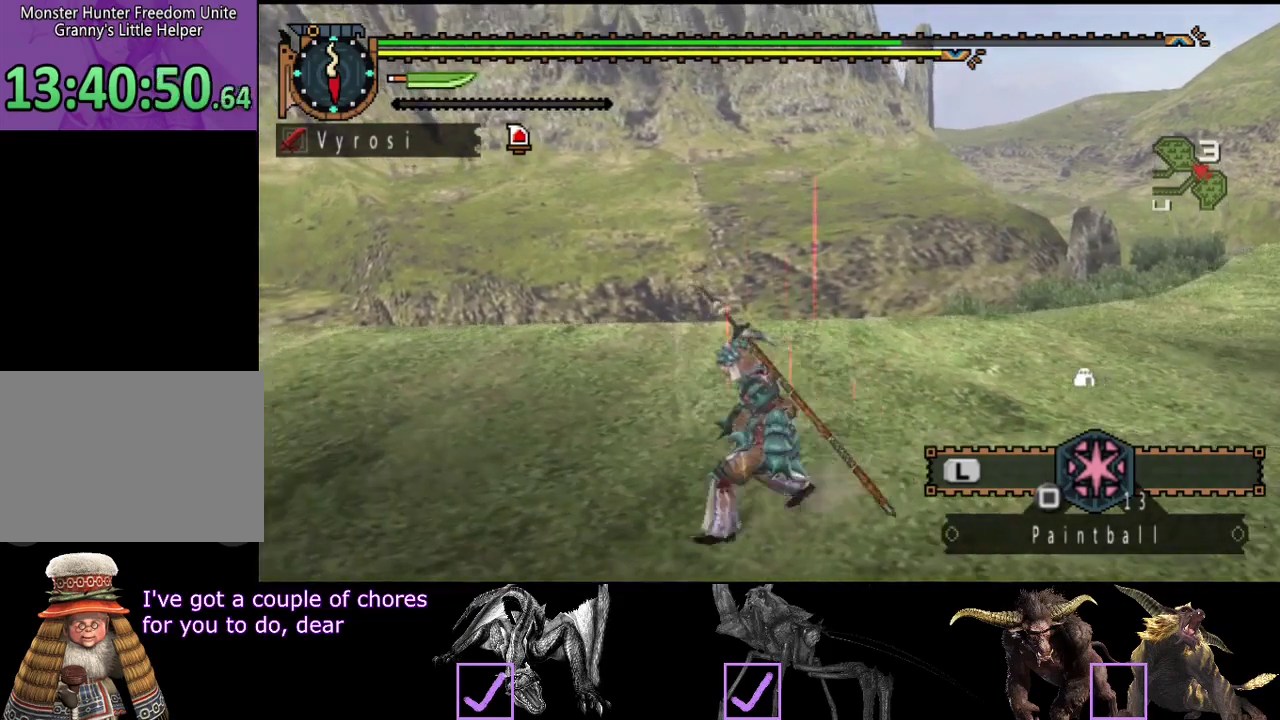
{"buttons": [], "left_stick": "right", "right_stick": "center", "events": [[67, "left_stick", "up"], [167, "left_stick", "up-left"], [233, "left_stick", "left"], [333, "left_stick", "down-left"], [400, "left_stick", "down"], [500, "left_stick", "right"]]}
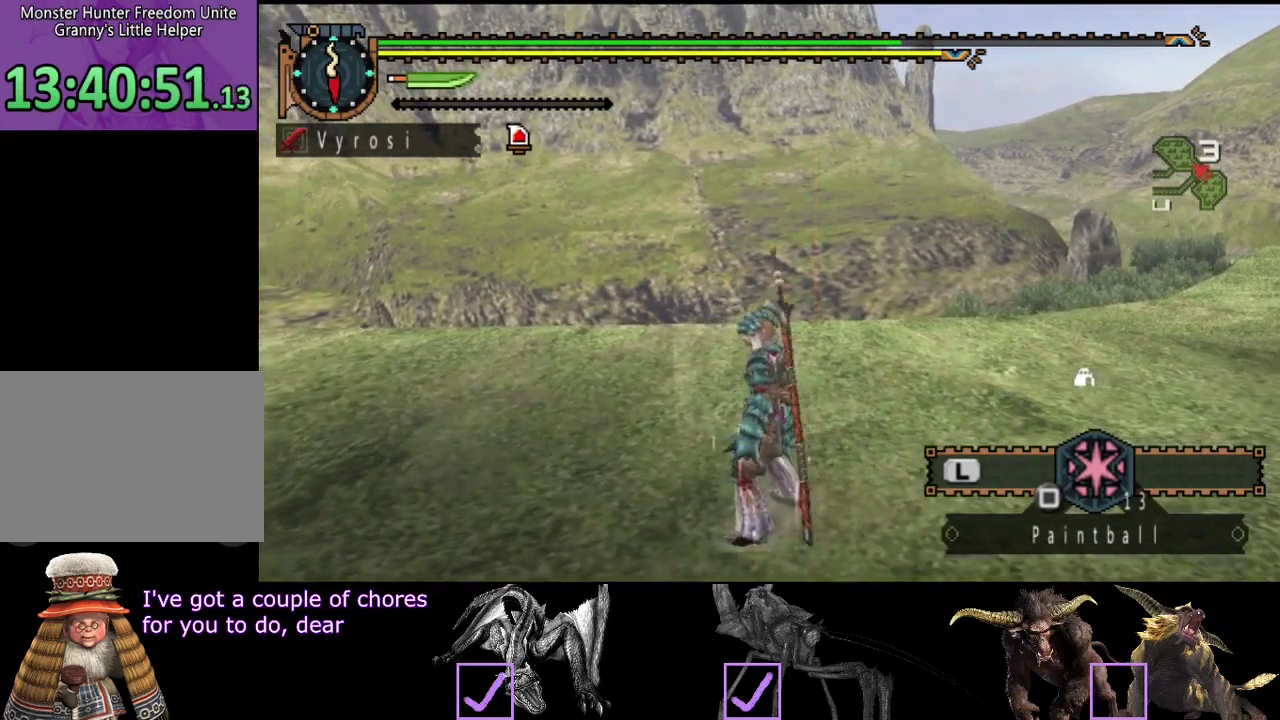
{"buttons": [], "left_stick": "up", "right_stick": "center", "events": [[100, "left_stick", "up-right"], [200, "left_stick", "up"]]}
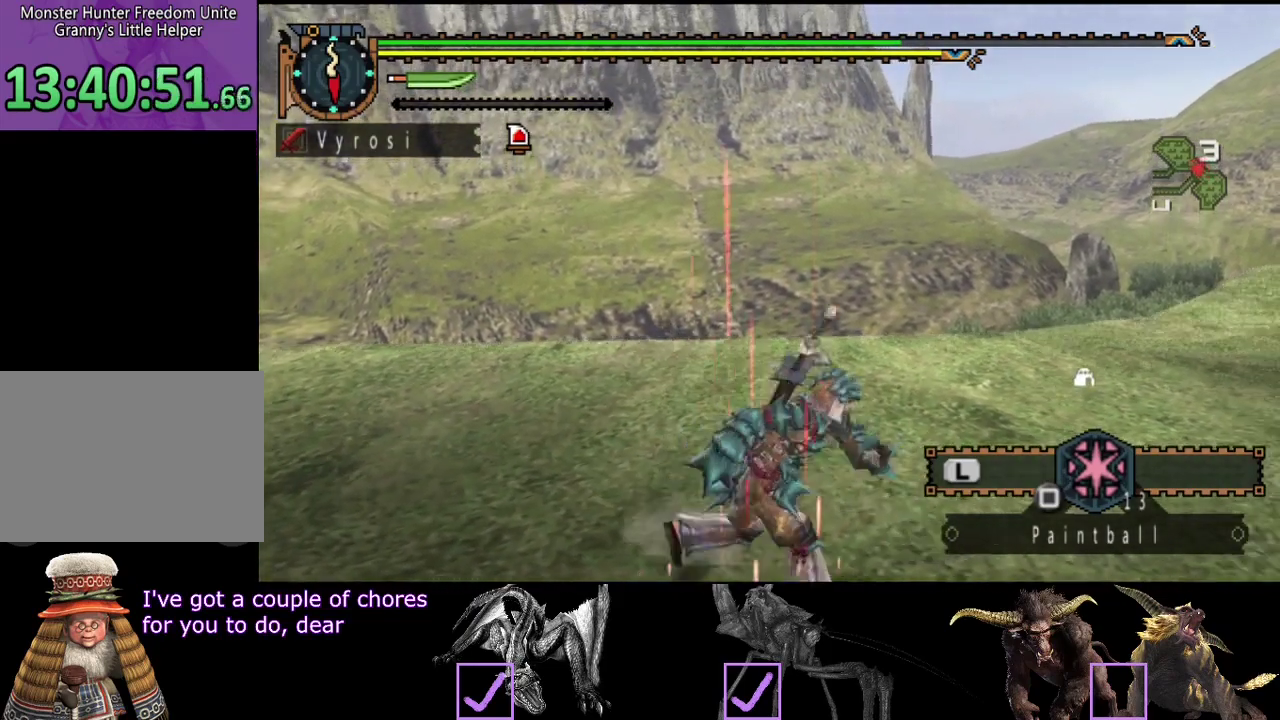
{"buttons": [], "left_stick": "center", "right_stick": "center", "events": [[100, "left_stick", "center"]]}